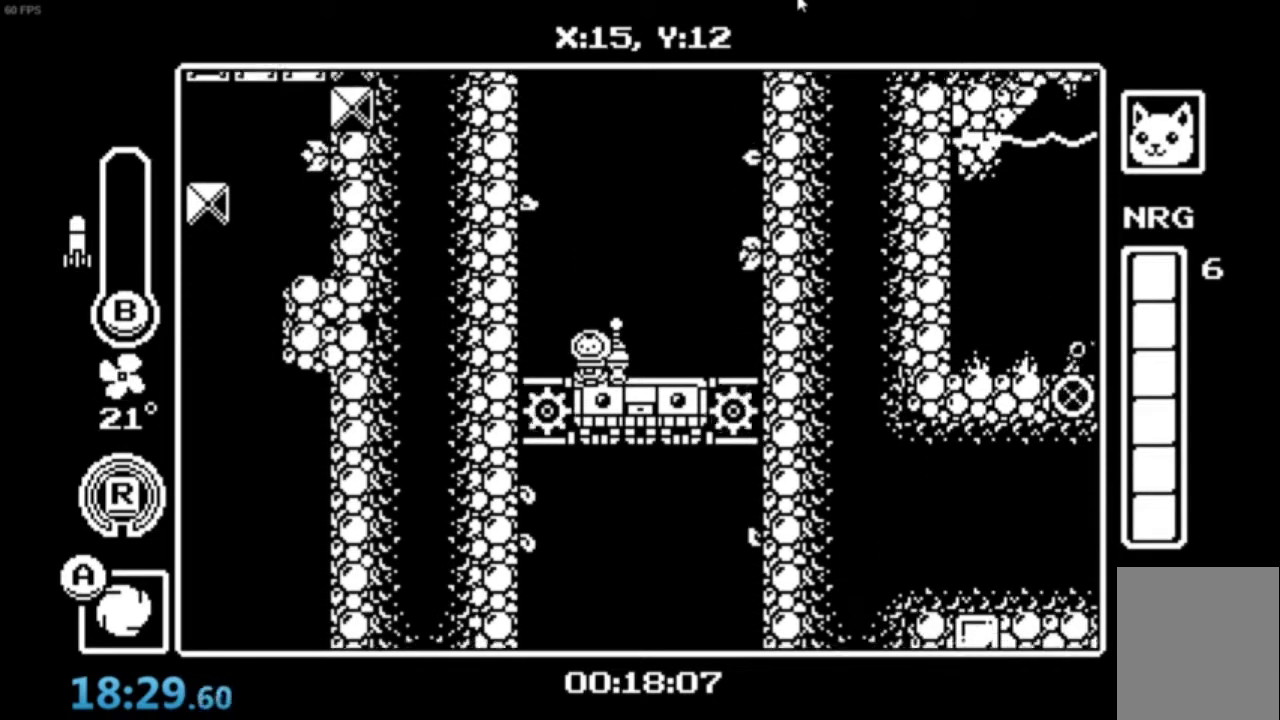
Gameplay with a controller (Xbox layout); each line is a JSON object with the inputs held at the frame after it. "events" lists button and stick changes between this image and that frame as [ms after this image, input, new state], when the widget could be followed in between. Not read: right_stick.
{"buttons": [], "left_stick": "right", "events": []}
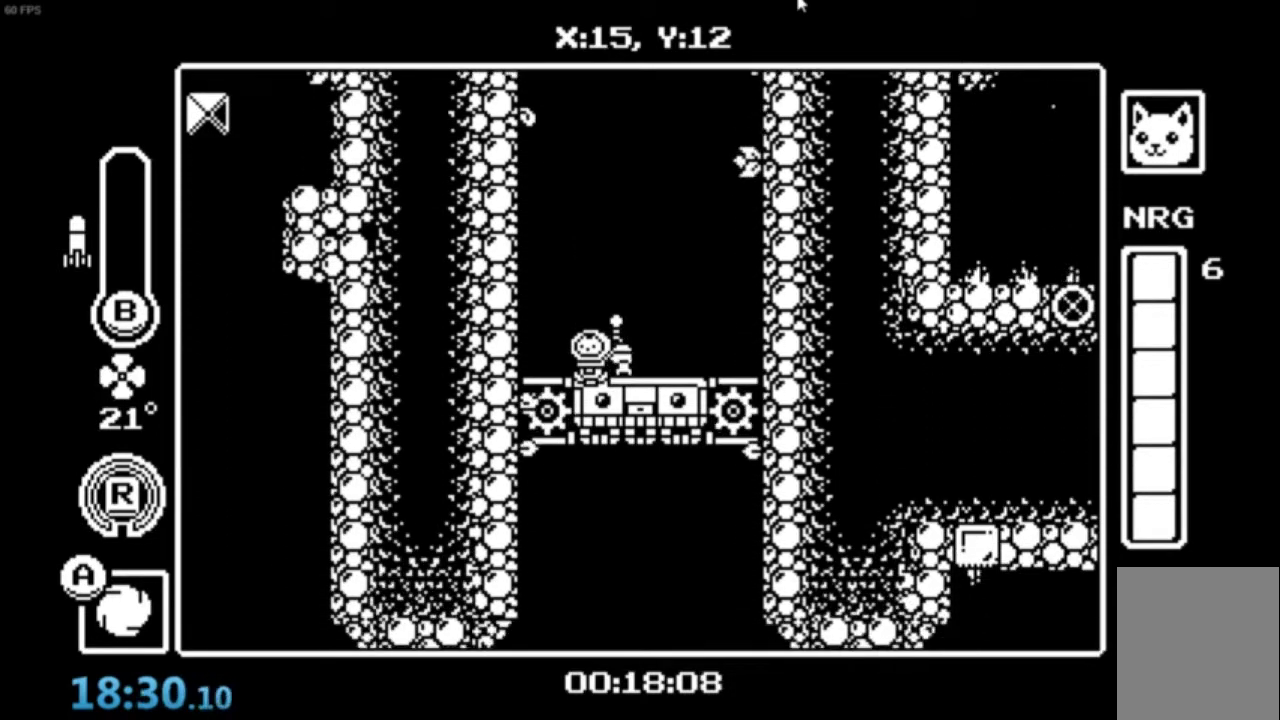
{"buttons": [], "left_stick": "right", "events": []}
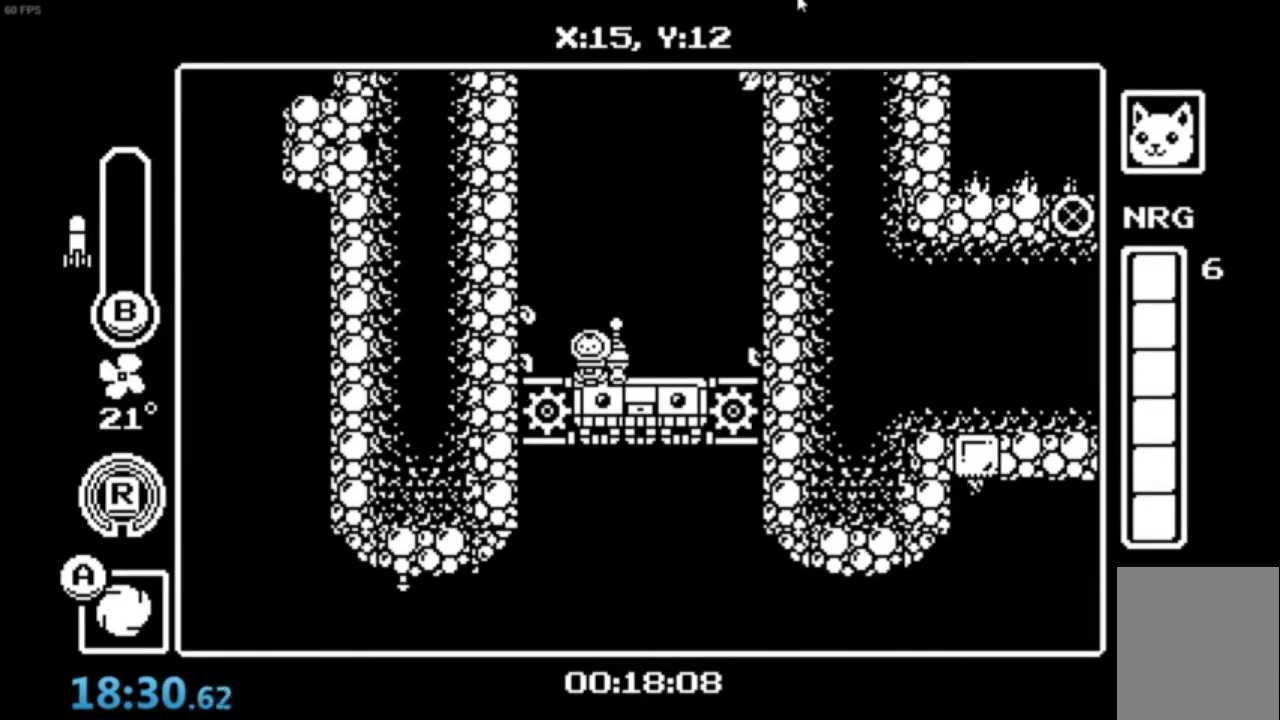
{"buttons": [], "left_stick": "right", "events": []}
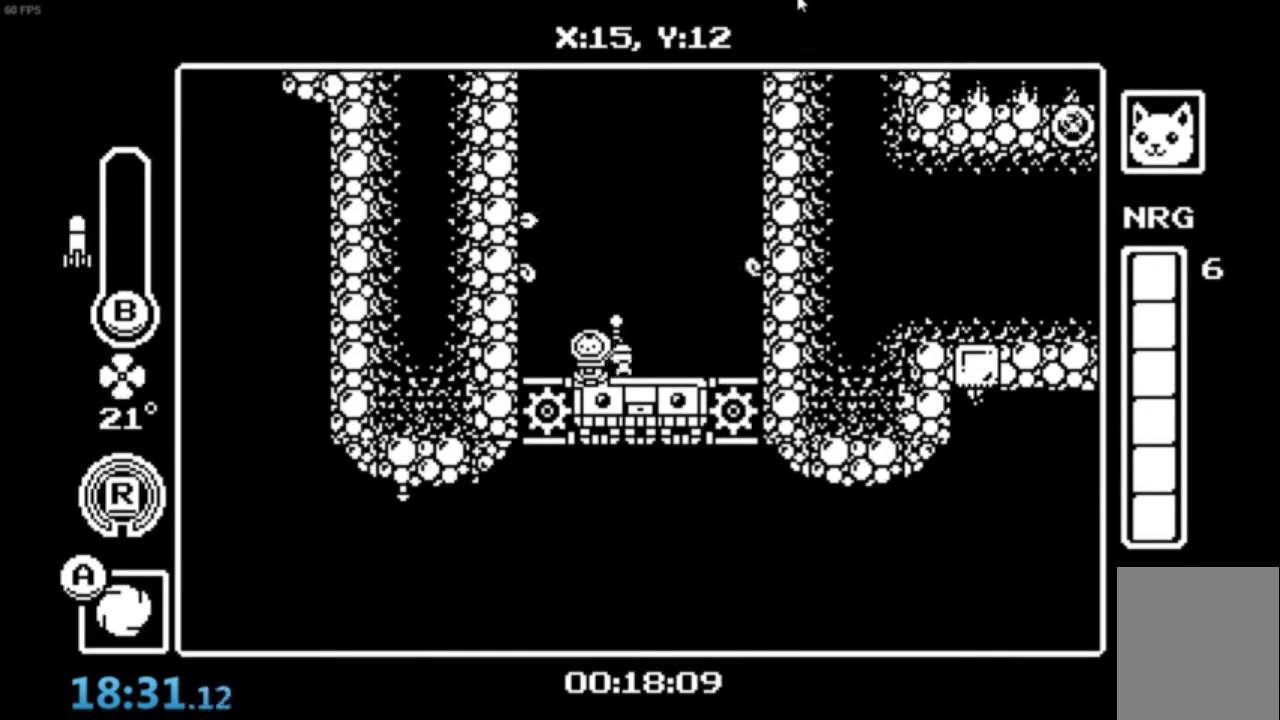
{"buttons": [], "left_stick": "right", "events": []}
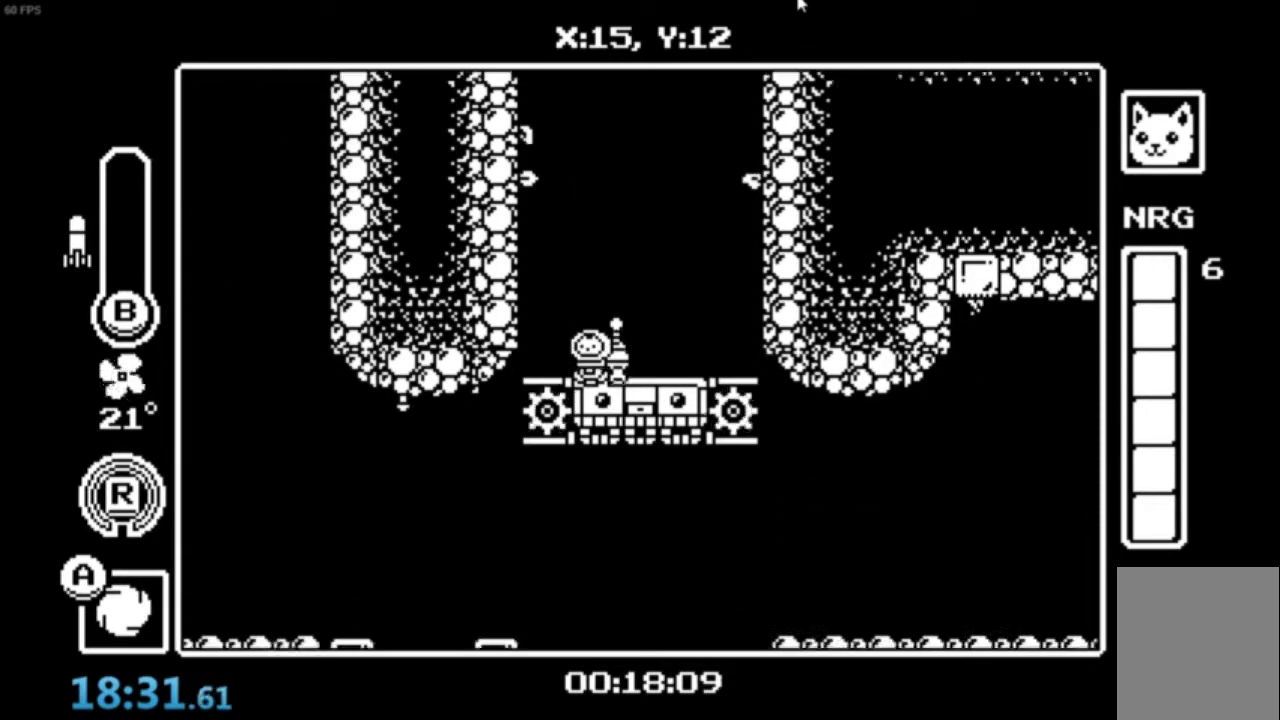
{"buttons": [], "left_stick": "right", "events": []}
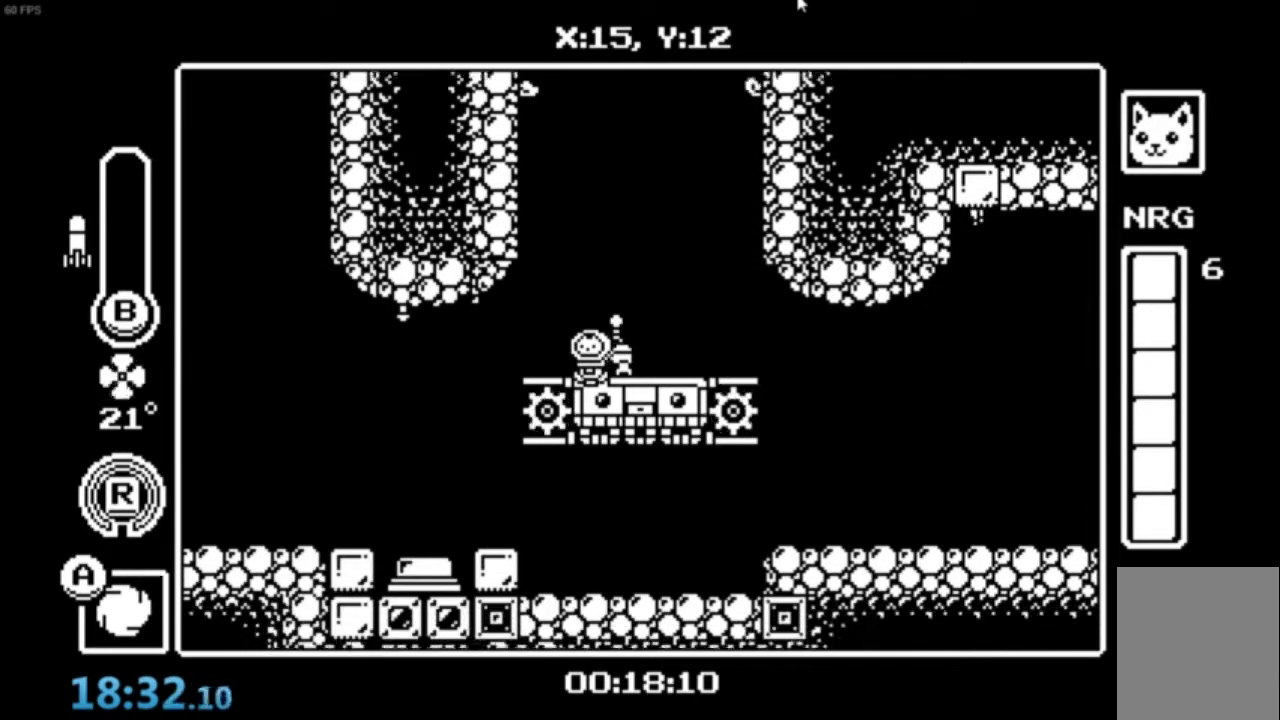
{"buttons": [], "left_stick": "right", "events": []}
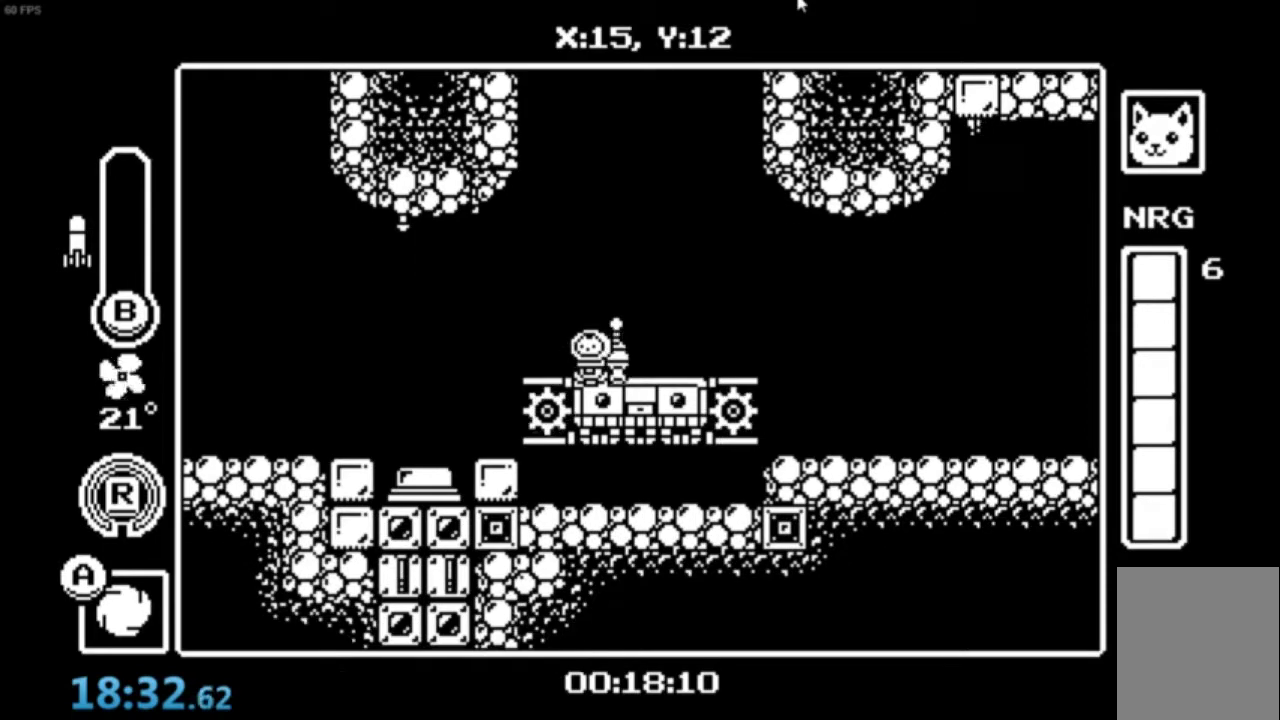
{"buttons": [], "left_stick": "right", "events": []}
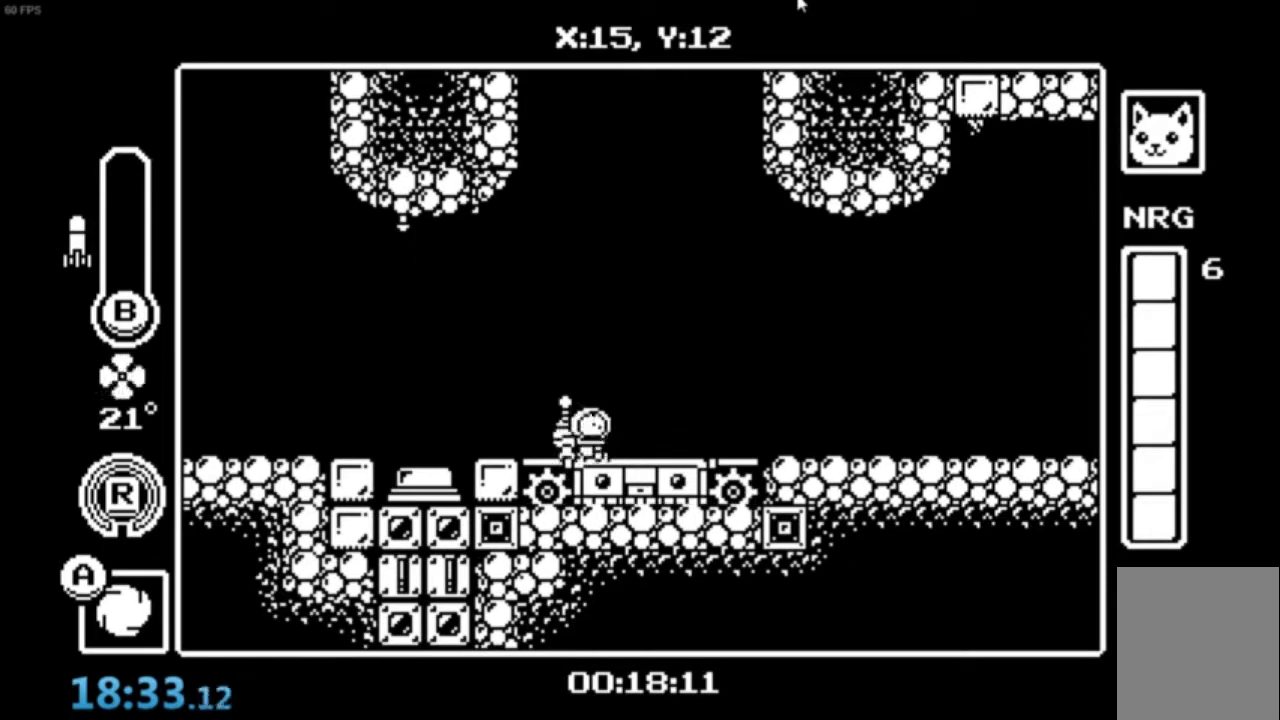
{"buttons": [], "left_stick": "right", "events": [[67, "A", "down"], [134, "R1", "down"], [201, "A", "up"], [234, "R1", "up"]]}
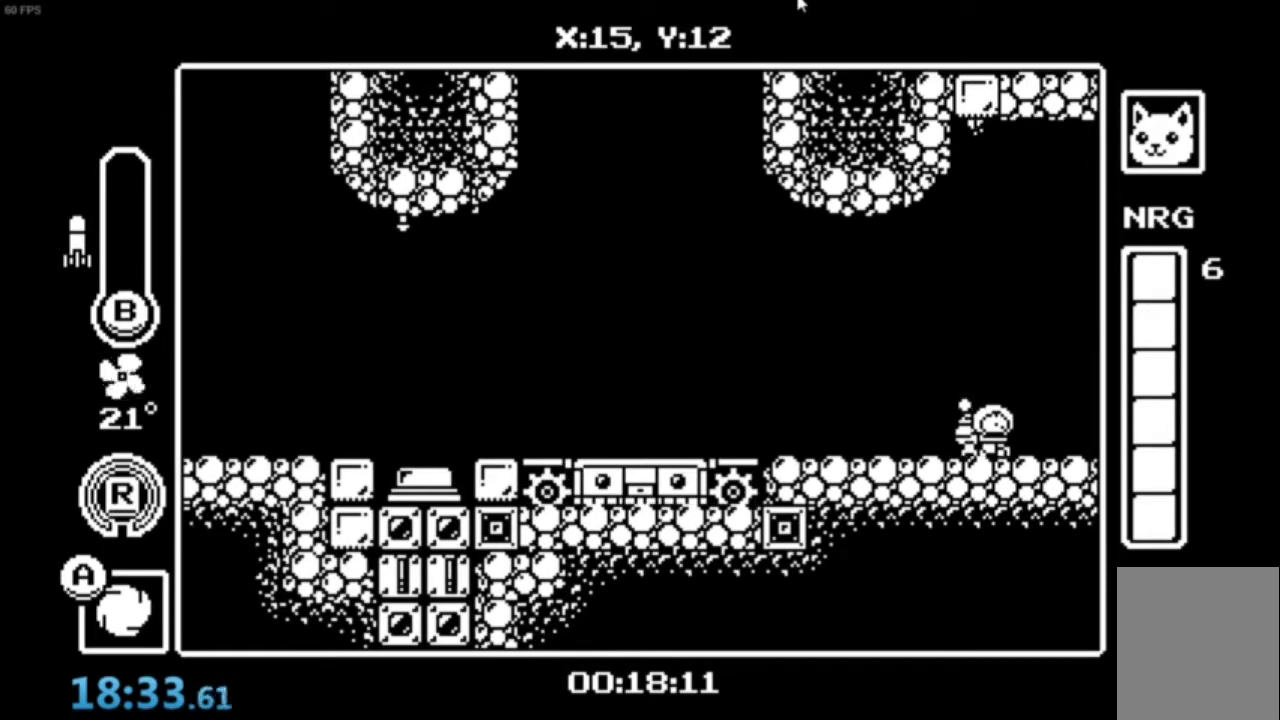
{"buttons": [], "left_stick": "center", "events": [[200, "A", "down"], [200, "R1", "down"], [233, "A", "up"], [334, "R1", "up"], [500, "left_stick", "center"]]}
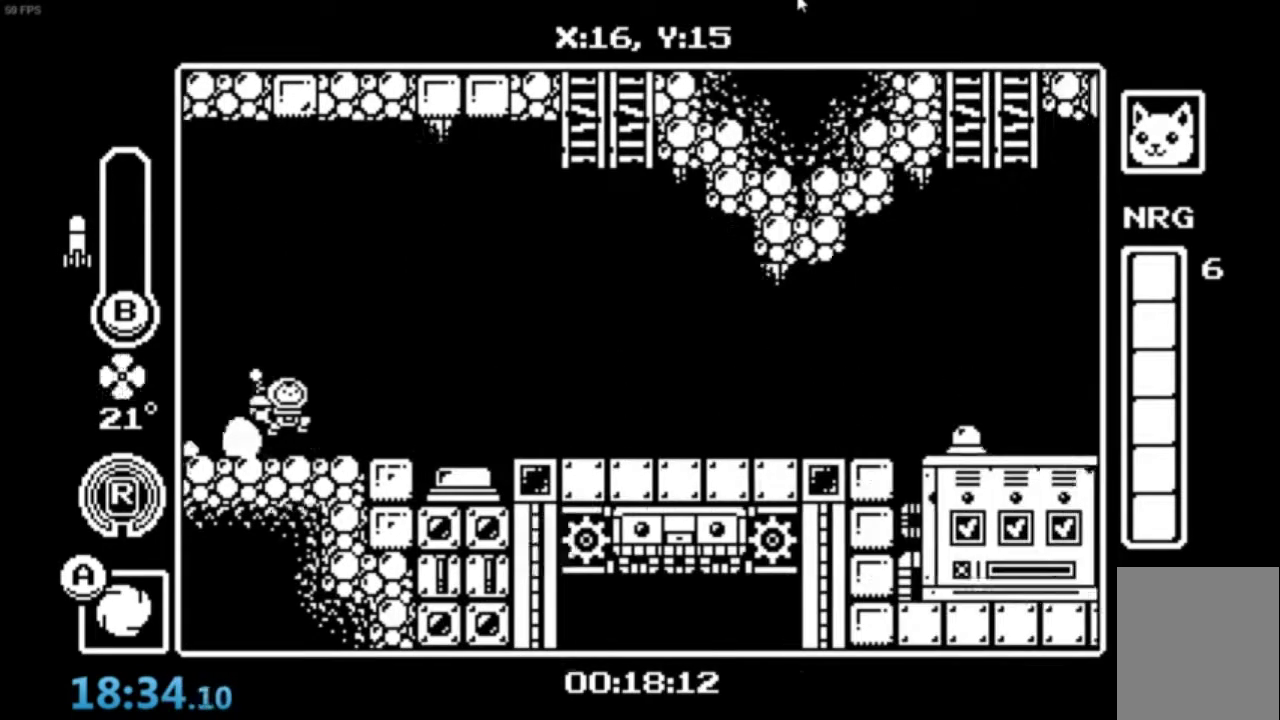
{"buttons": [], "left_stick": "center", "events": []}
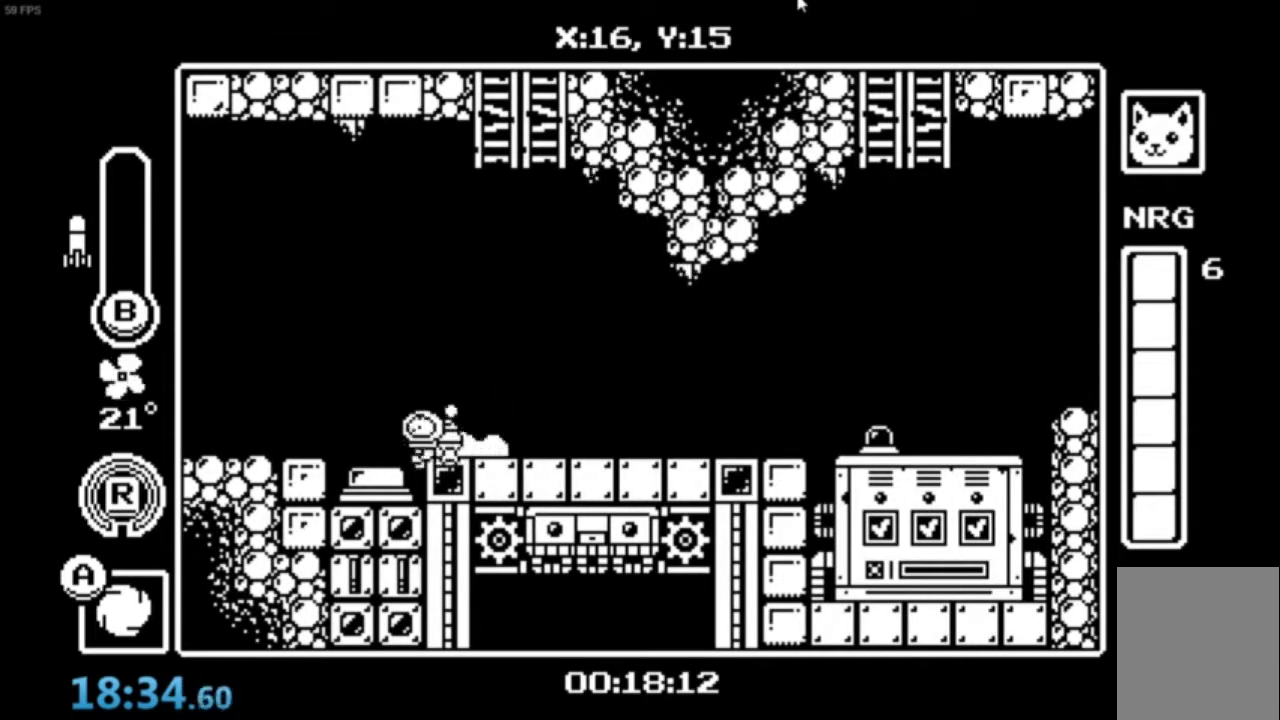
{"buttons": [], "left_stick": "center", "events": [[67, "left_stick", "left"], [133, "left_stick", "center"], [200, "left_stick", "right"], [233, "A", "down"], [434, "A", "up"], [500, "left_stick", "center"]]}
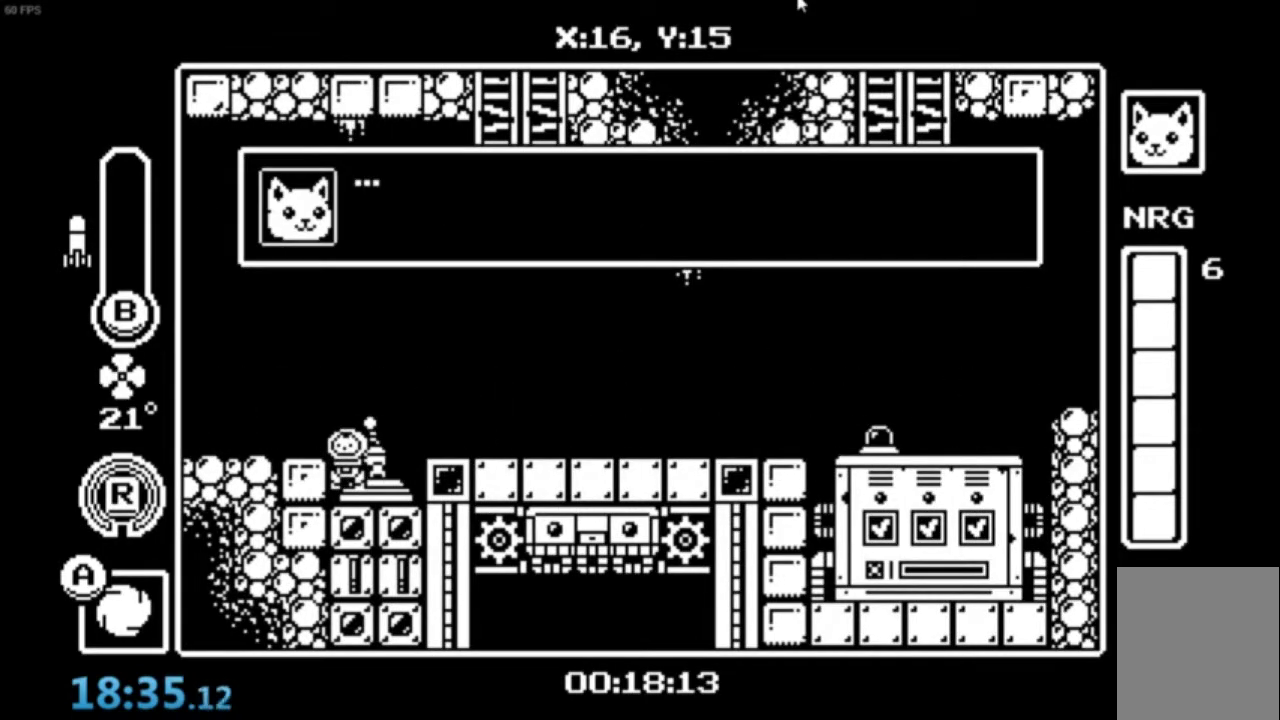
{"buttons": ["A", "Y"], "left_stick": "center", "events": [[101, "A", "down"], [167, "Y", "down"]]}
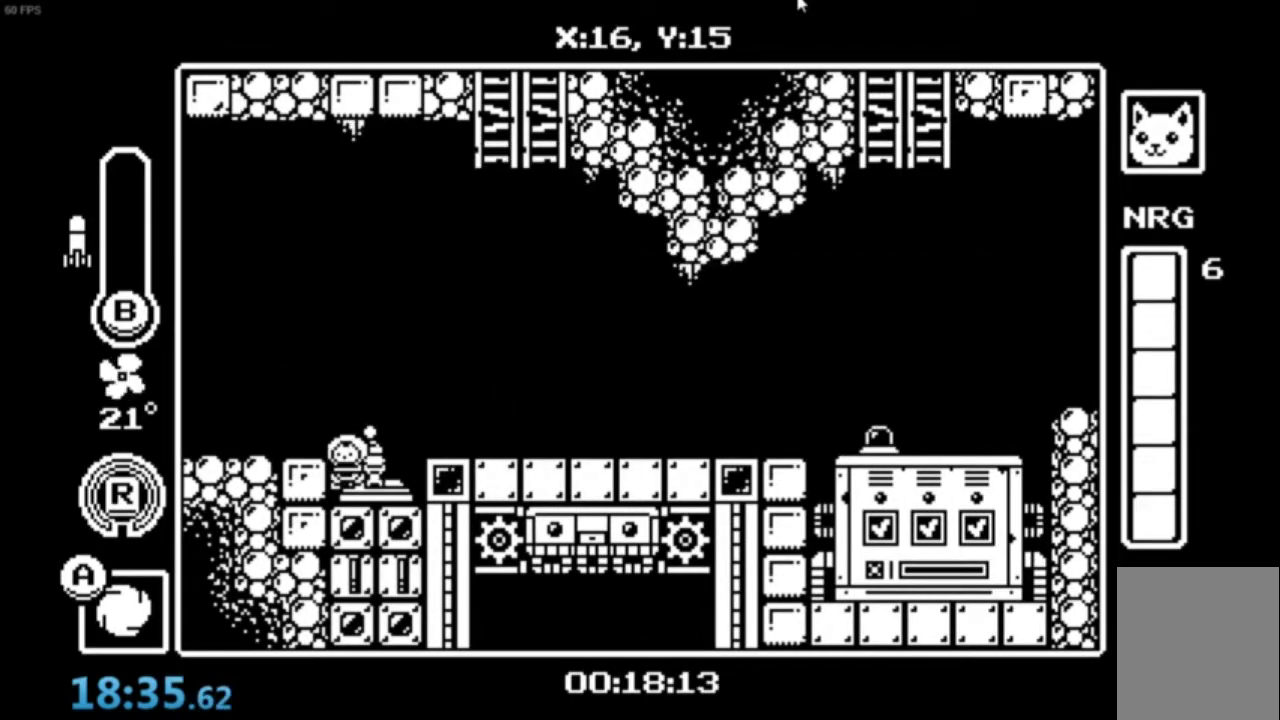
{"buttons": [], "left_stick": "right", "events": [[367, "Y", "up"], [400, "A", "up"], [467, "left_stick", "right"]]}
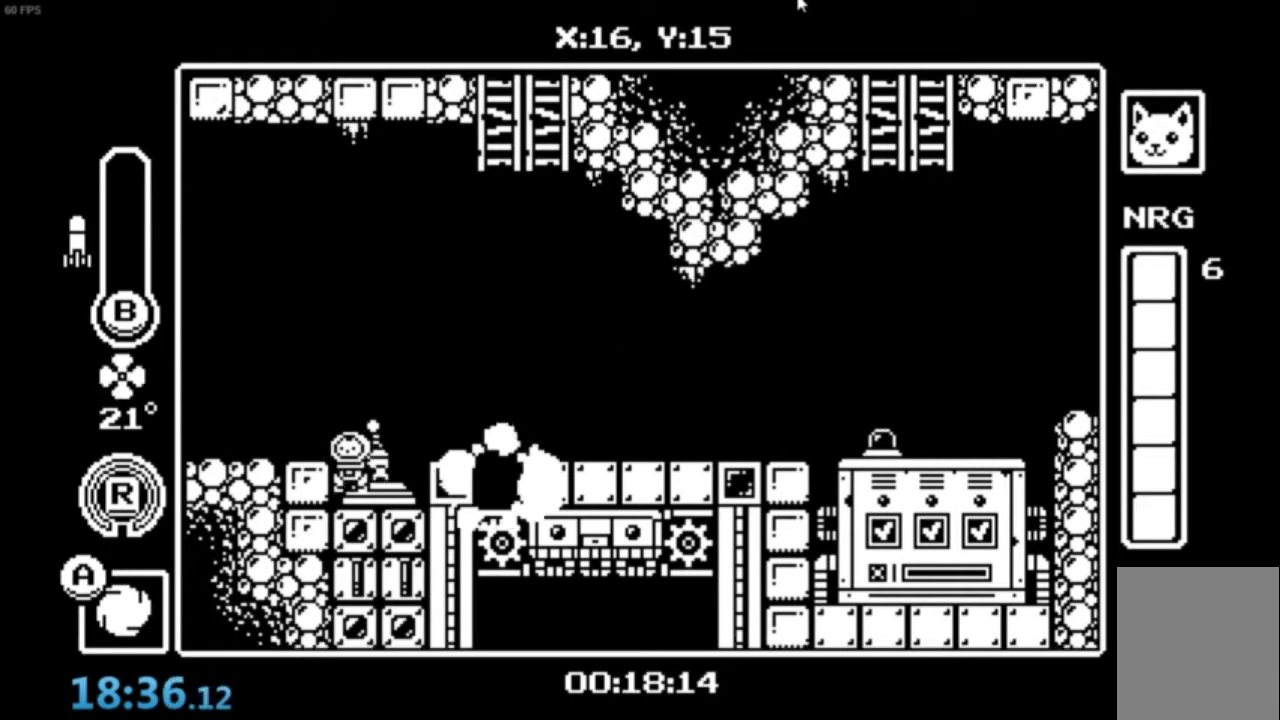
{"buttons": [], "left_stick": "center", "events": [[100, "left_stick", "center"]]}
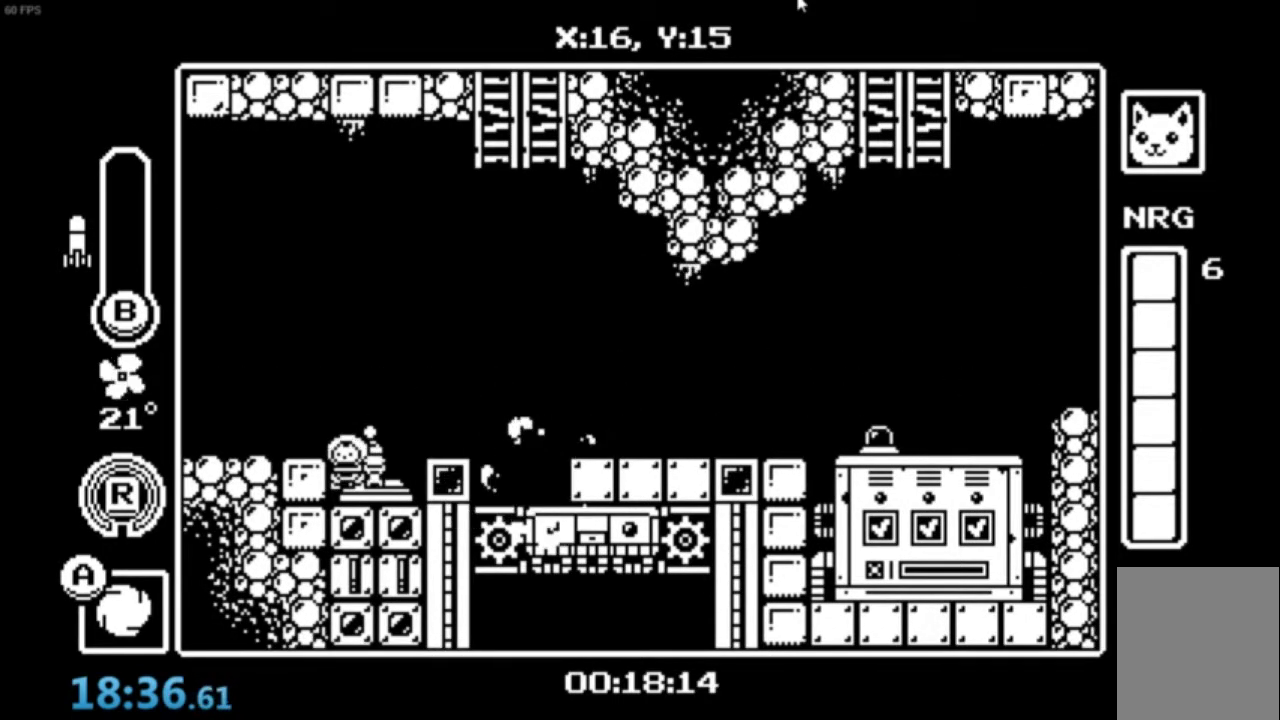
{"buttons": [], "left_stick": "center", "events": []}
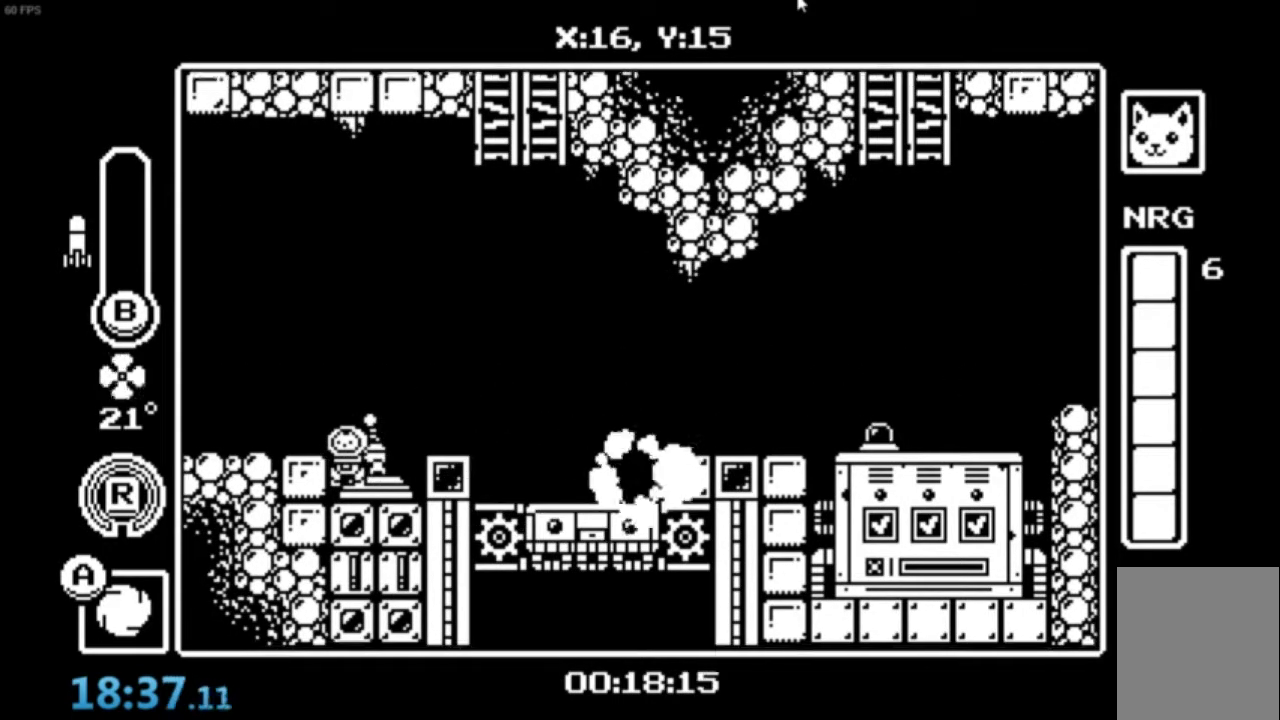
{"buttons": ["A", "Y"], "left_stick": "center", "events": [[201, "A", "down"], [201, "Y", "down"]]}
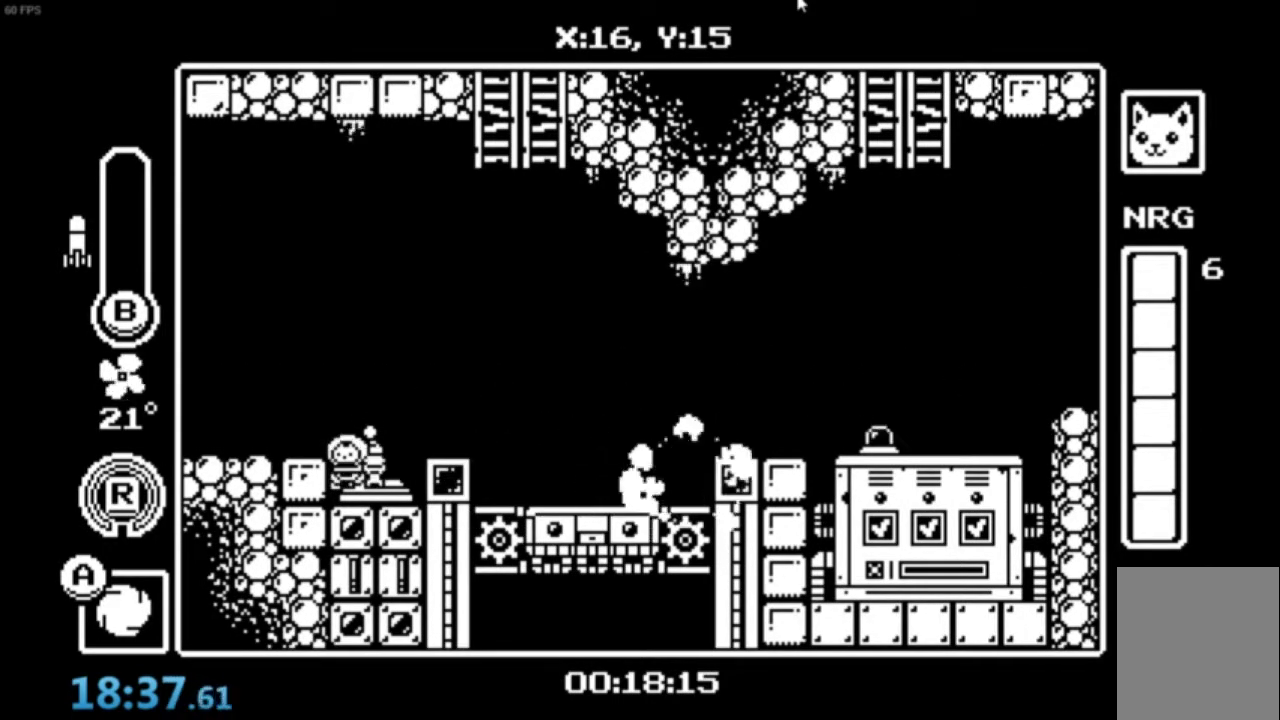
{"buttons": ["A"], "left_stick": "center", "events": [[434, "A", "up"], [467, "Y", "up"], [500, "A", "down"]]}
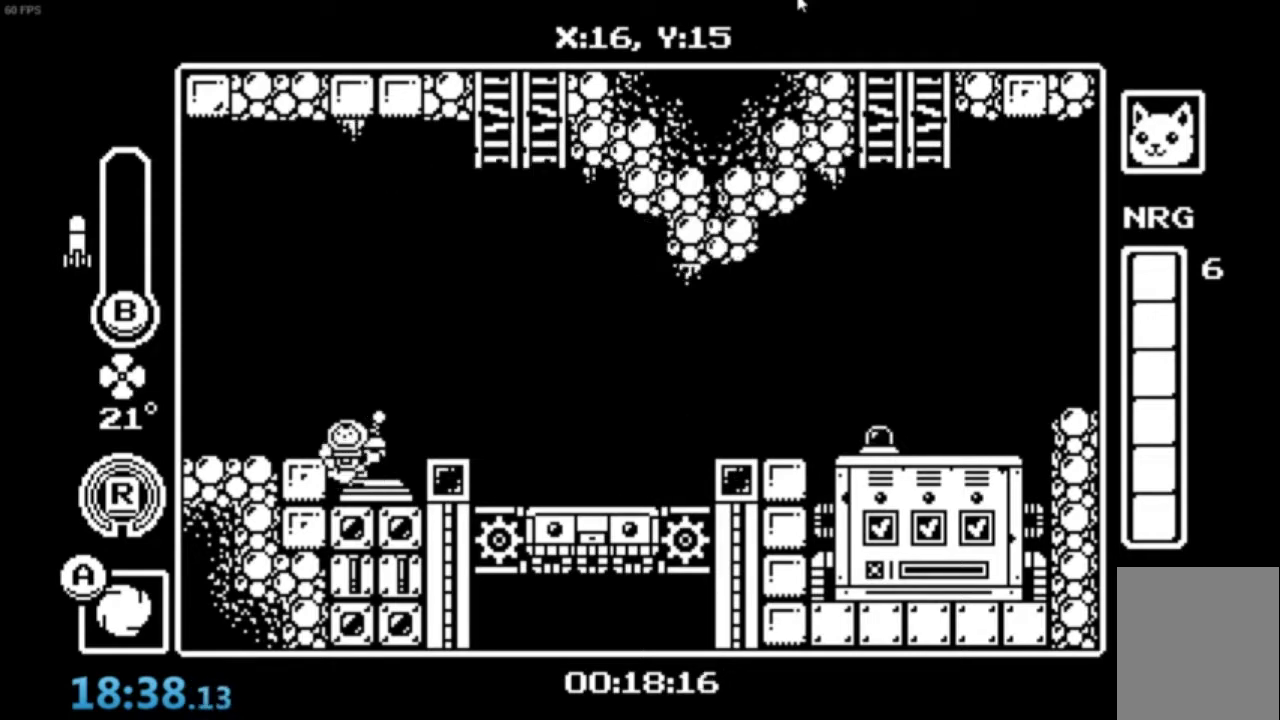
{"buttons": ["A"], "left_stick": "right", "events": [[100, "A", "up"], [367, "left_stick", "right"], [468, "A", "down"]]}
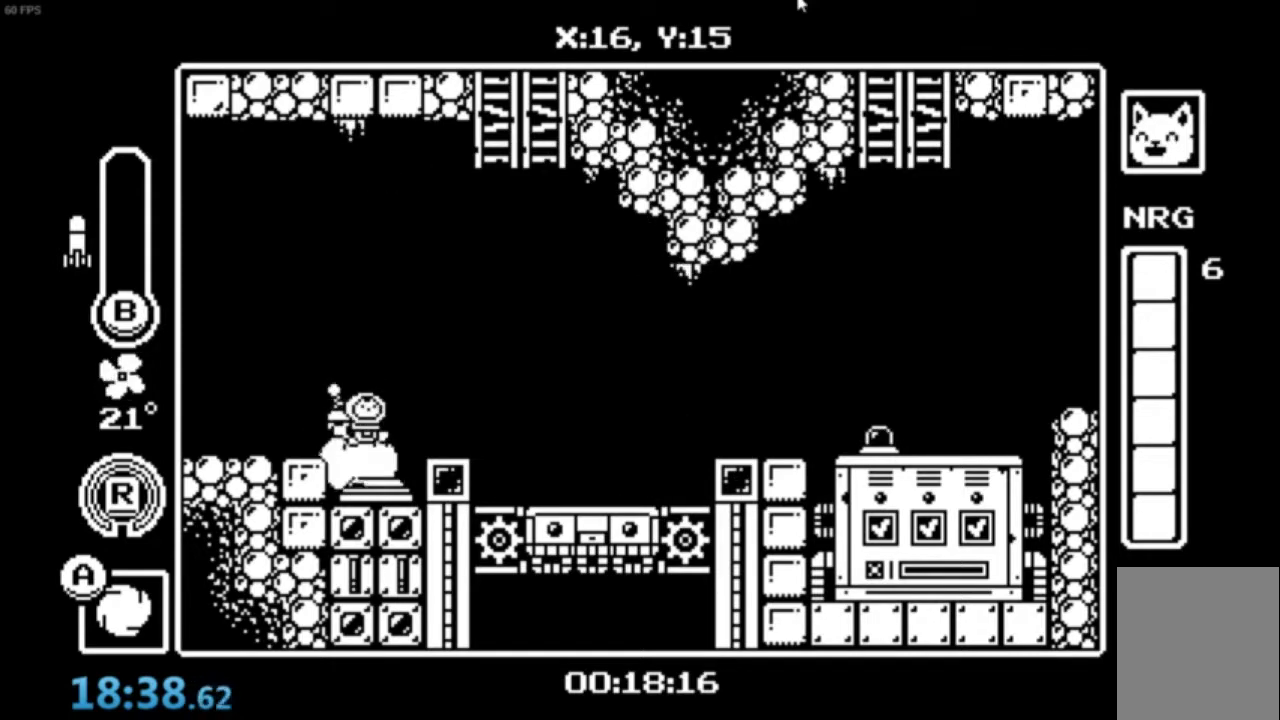
{"buttons": [], "left_stick": "up-right", "events": [[300, "A", "up"], [334, "left_stick", "up-right"]]}
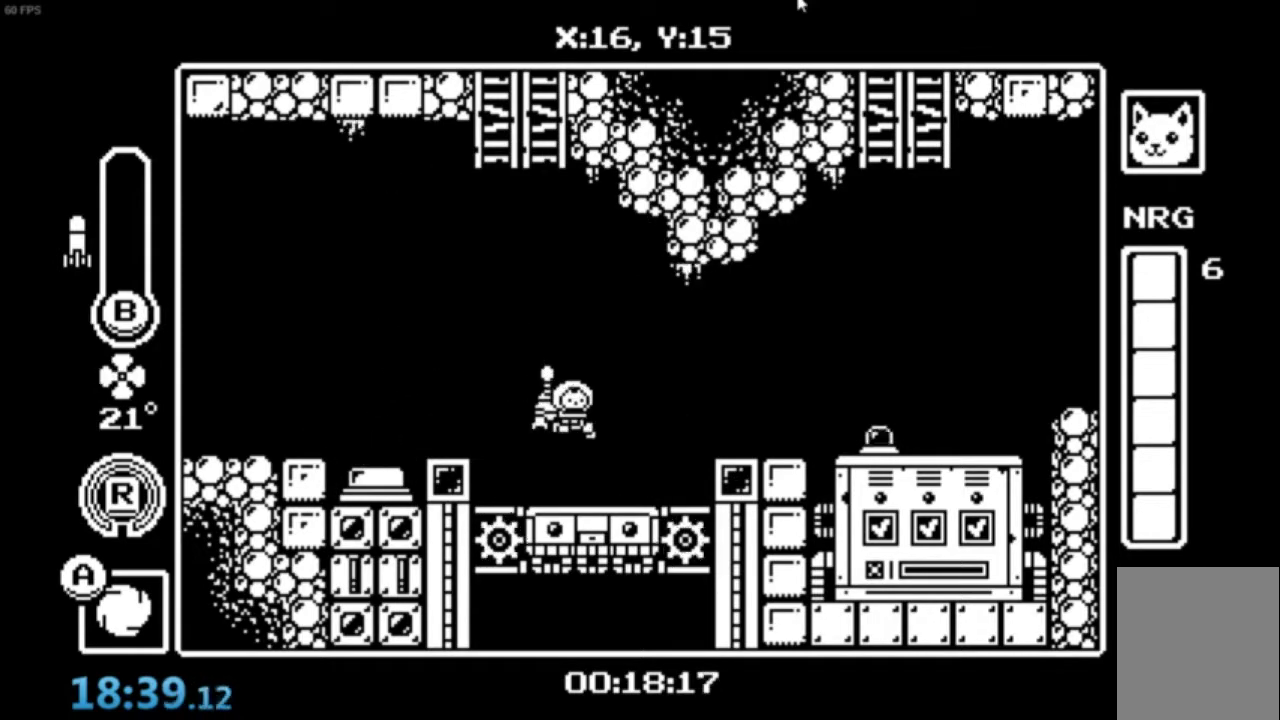
{"buttons": [], "left_stick": "up-right", "events": [[101, "B", "down"], [201, "B", "up"]]}
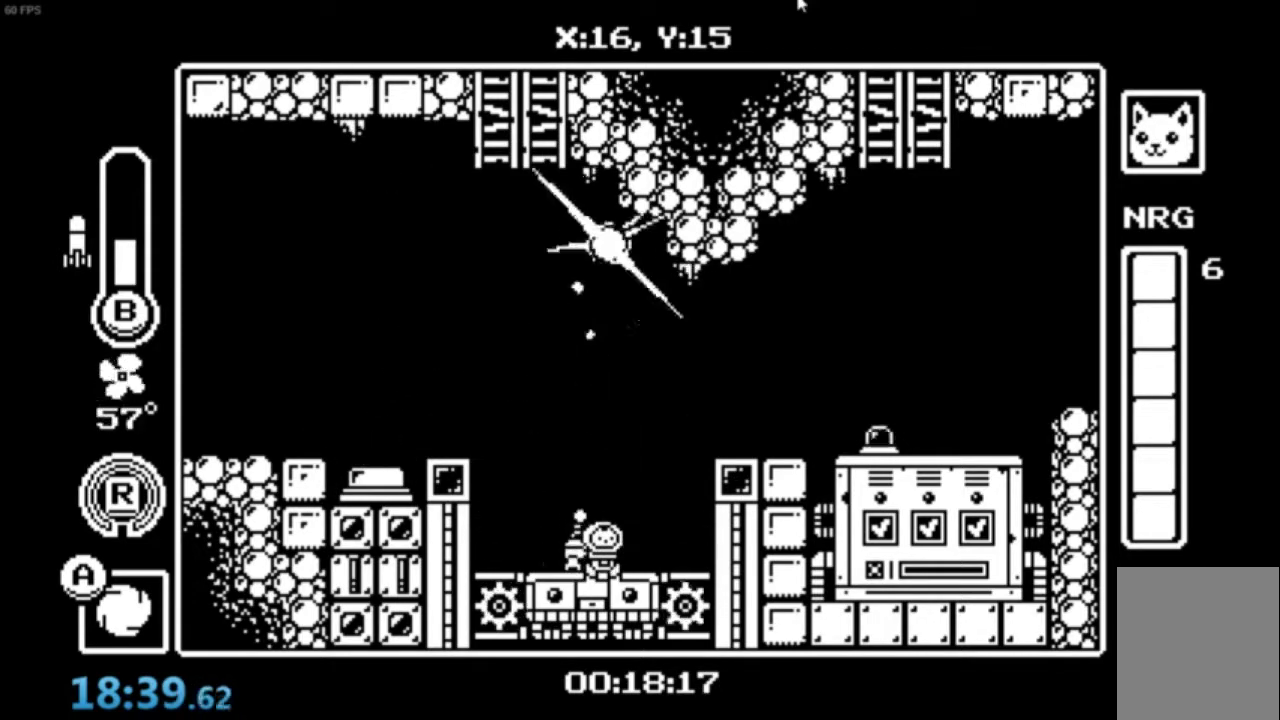
{"buttons": [], "left_stick": "center", "events": [[200, "left_stick", "center"]]}
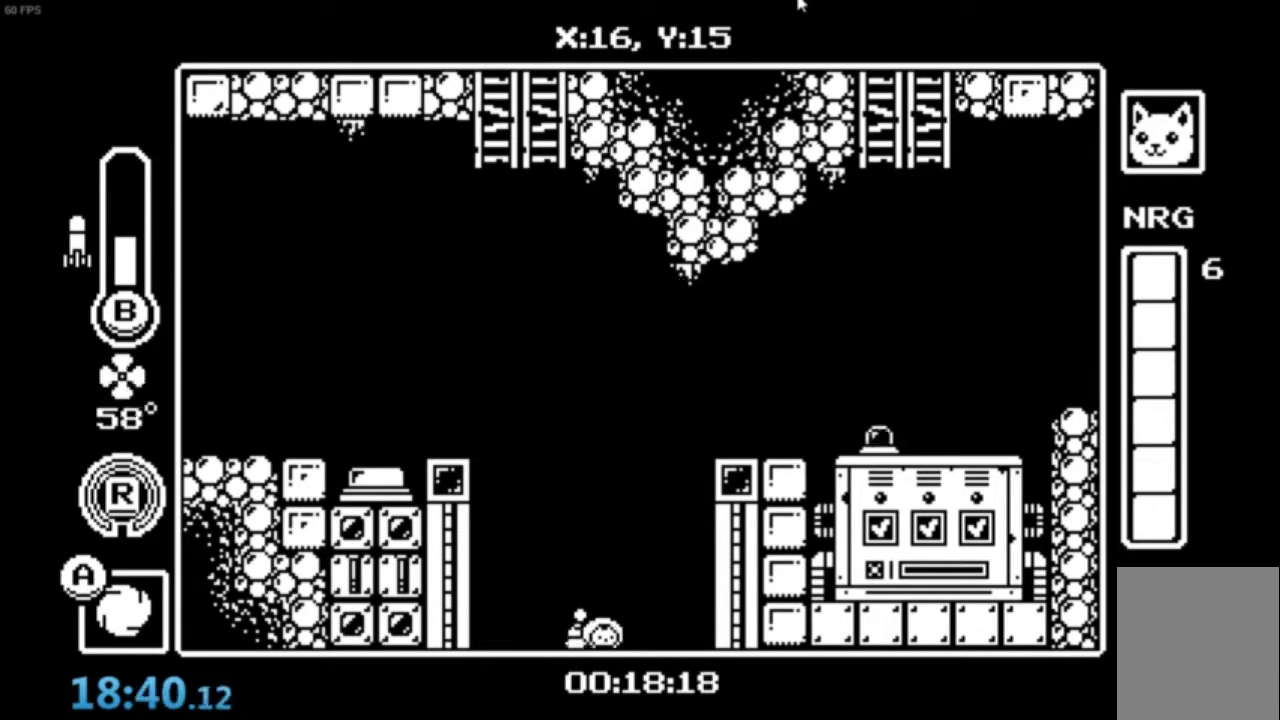
{"buttons": ["A", "Y"], "left_stick": "center", "events": [[100, "A", "down"], [100, "Y", "down"]]}
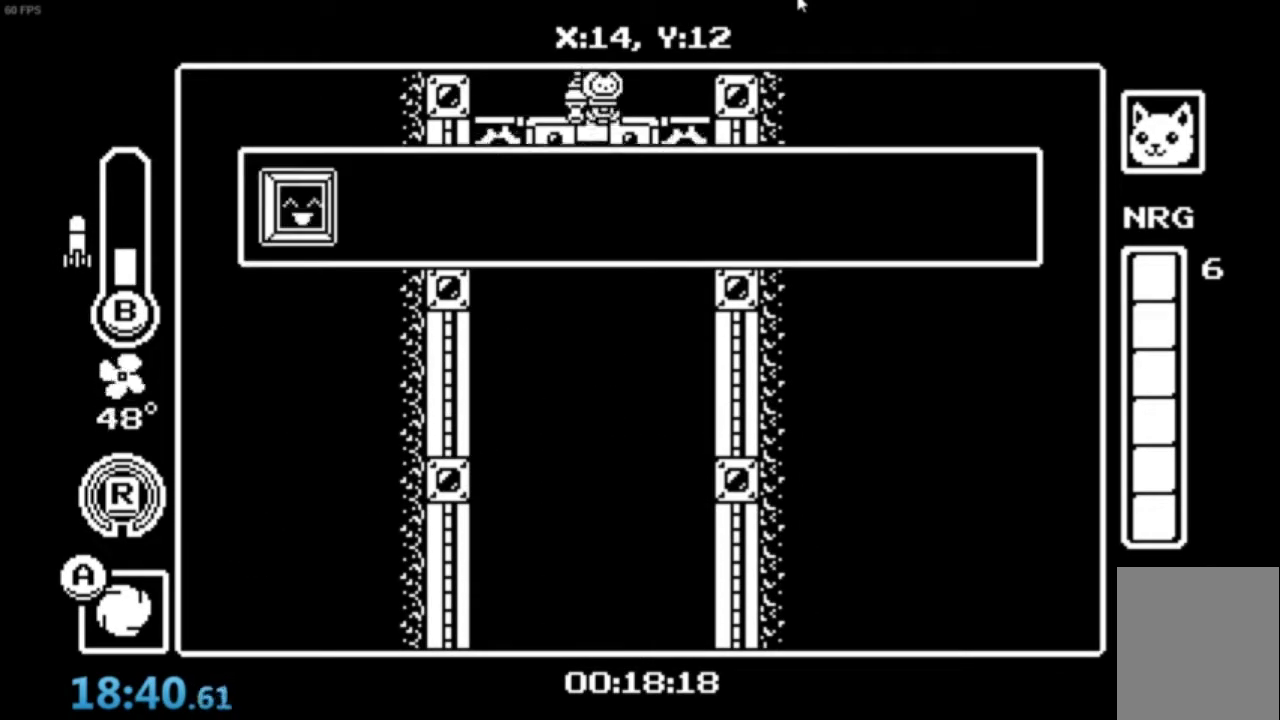
{"buttons": ["A", "Y"], "left_stick": "center", "events": []}
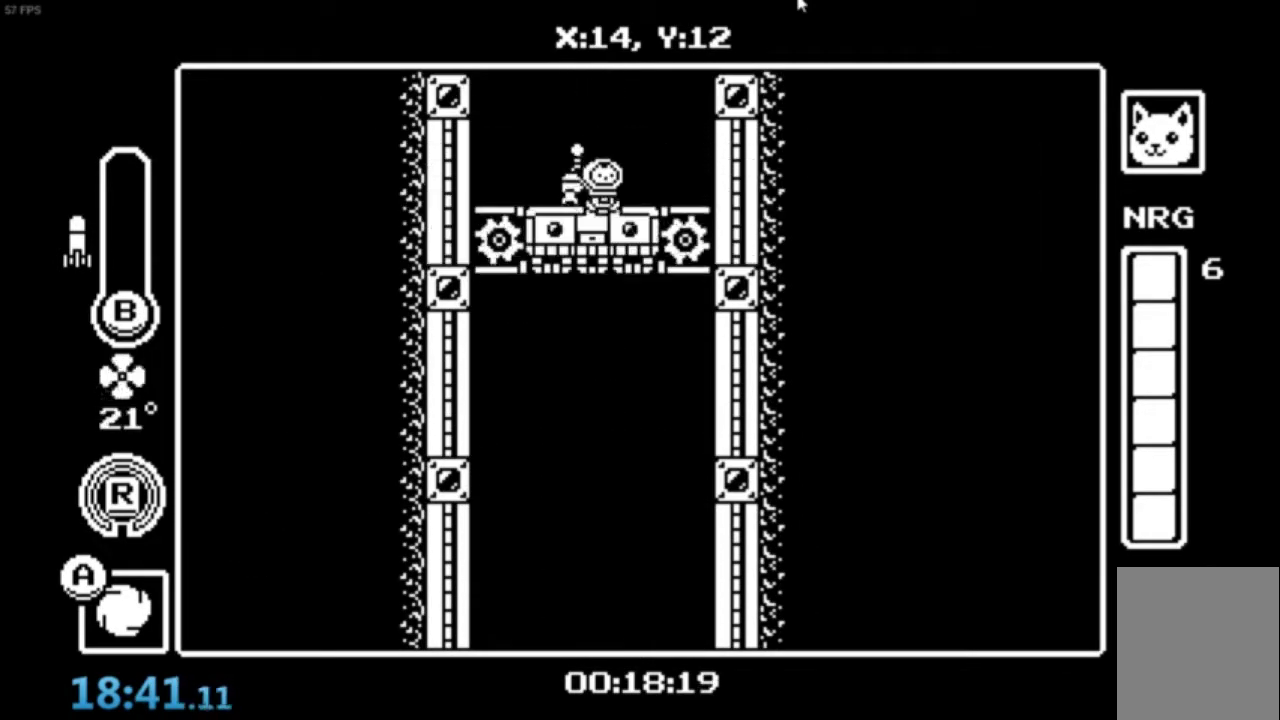
{"buttons": [], "left_stick": "center", "events": [[267, "A", "up"], [267, "Y", "up"]]}